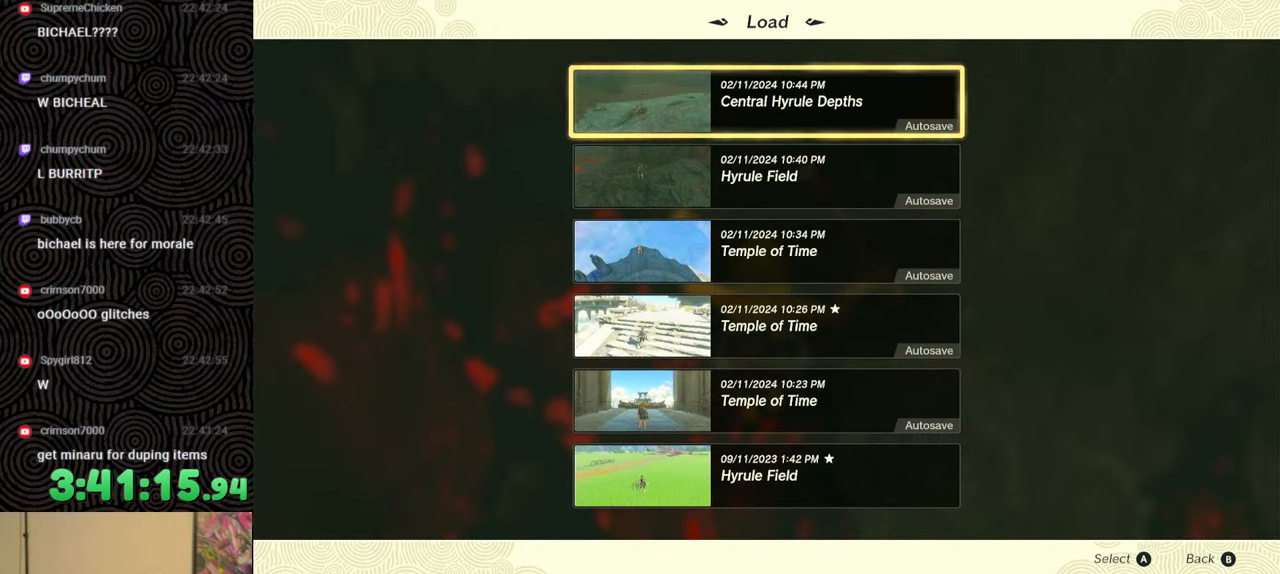
Gameplay with a controller (Nintendo layout); each line is a JSON object with the inputs held at the frame after it. "events" lists button and stick changes between this image and that frame as [ms after this image, input, new state], when the widget could be followed in between. Not read: L3 R3.
{"buttons": [], "left_stick": "center", "right_stick": "center", "events": [[183, "A", "down"], [317, "A", "up"]]}
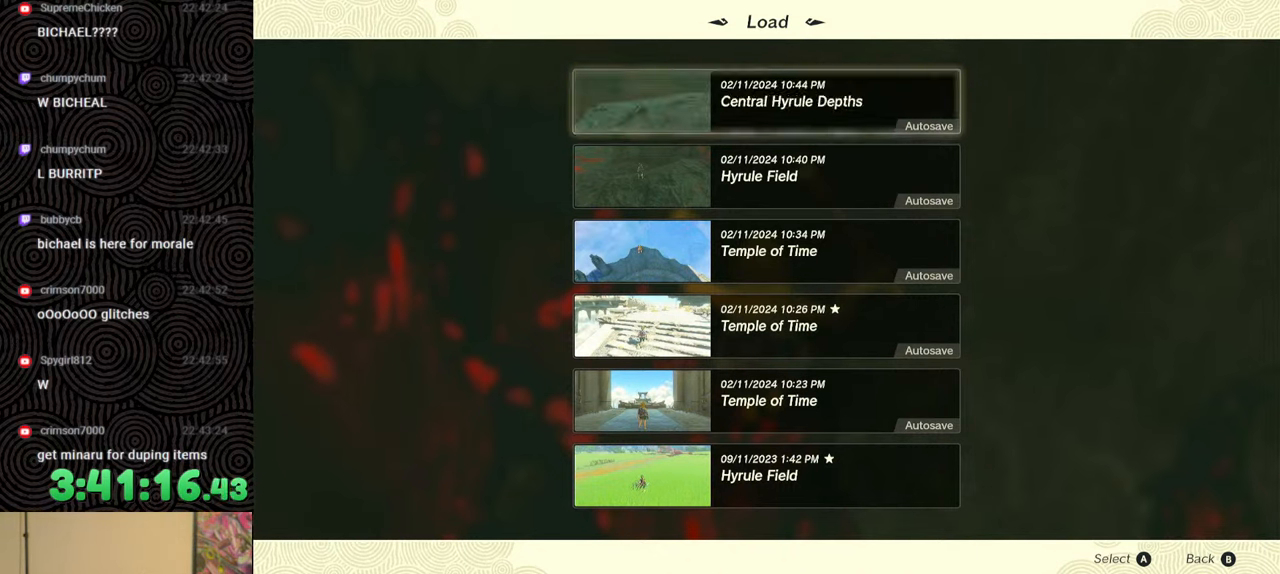
{"buttons": [], "left_stick": "center", "right_stick": "center", "events": []}
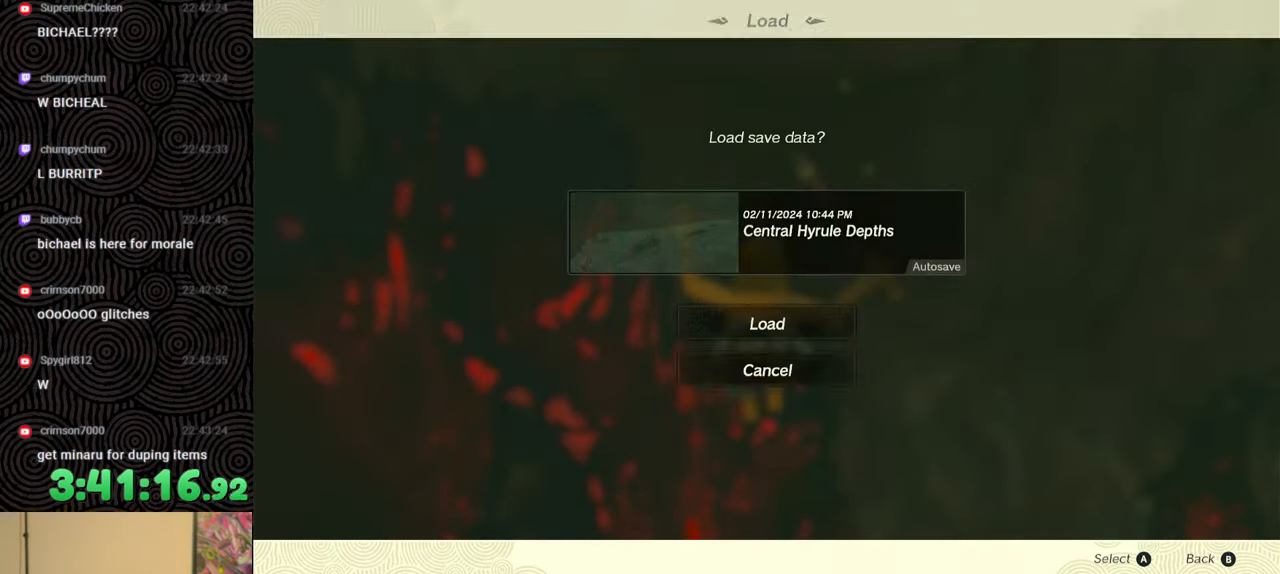
{"buttons": [], "left_stick": "center", "right_stick": "center", "events": [[150, "DPAD_UP", "down"], [233, "DPAD_UP", "up"]]}
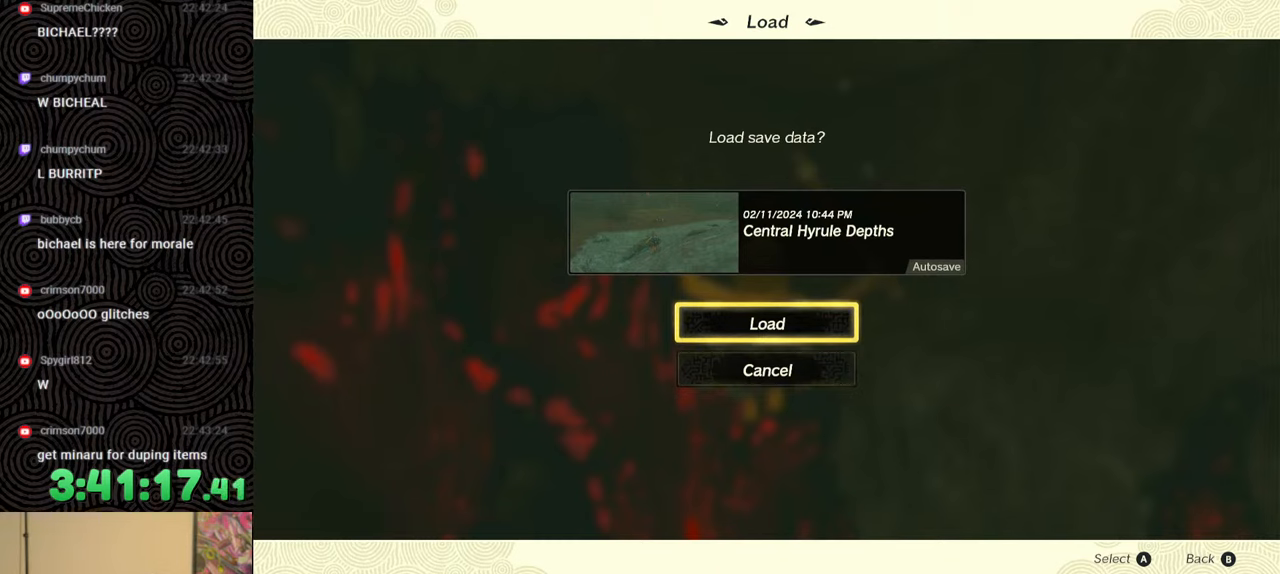
{"buttons": [], "left_stick": "center", "right_stick": "center", "events": []}
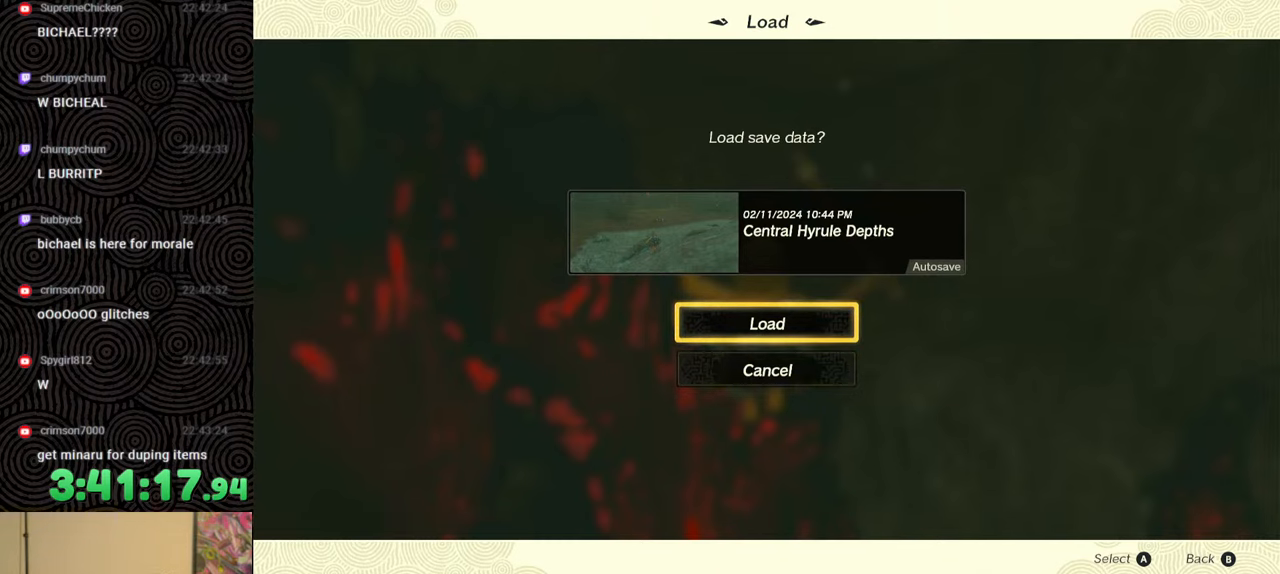
{"buttons": ["A"], "left_stick": "center", "right_stick": "center", "events": [[450, "A", "down"]]}
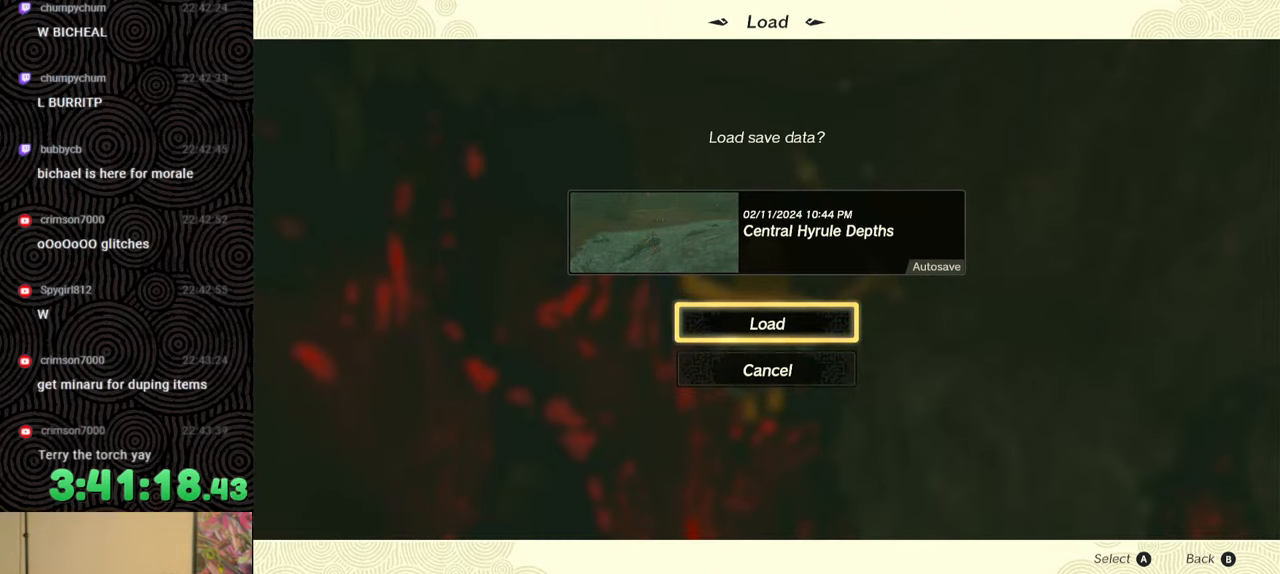
{"buttons": [], "left_stick": "center", "right_stick": "center", "events": [[67, "A", "up"]]}